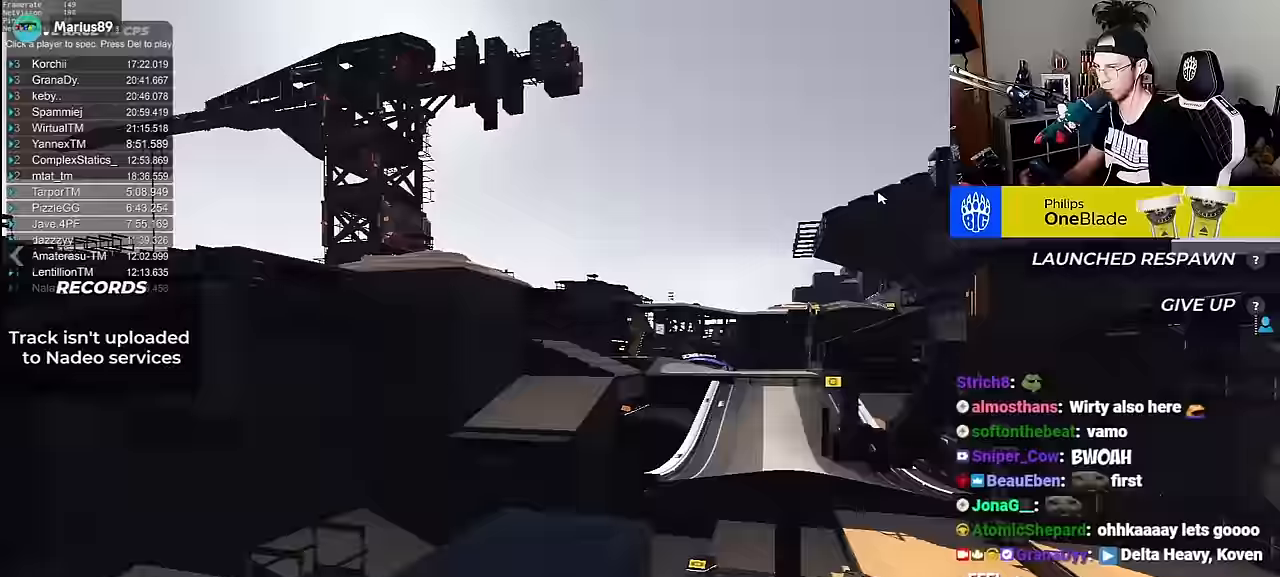
Gameplay with keyboard; each line is a JSON object with the keys held at the frame after it. "events" lists presses ("down") and releases ("up") of "down", "left", "right" and "up" between this image and that frame as [ms after this image, input, new state], when the widget could be followed in between. No other keys are recorded. Mouse input is not recorded.
{"keys": ["left"], "events": [[500, "left", "down"]]}
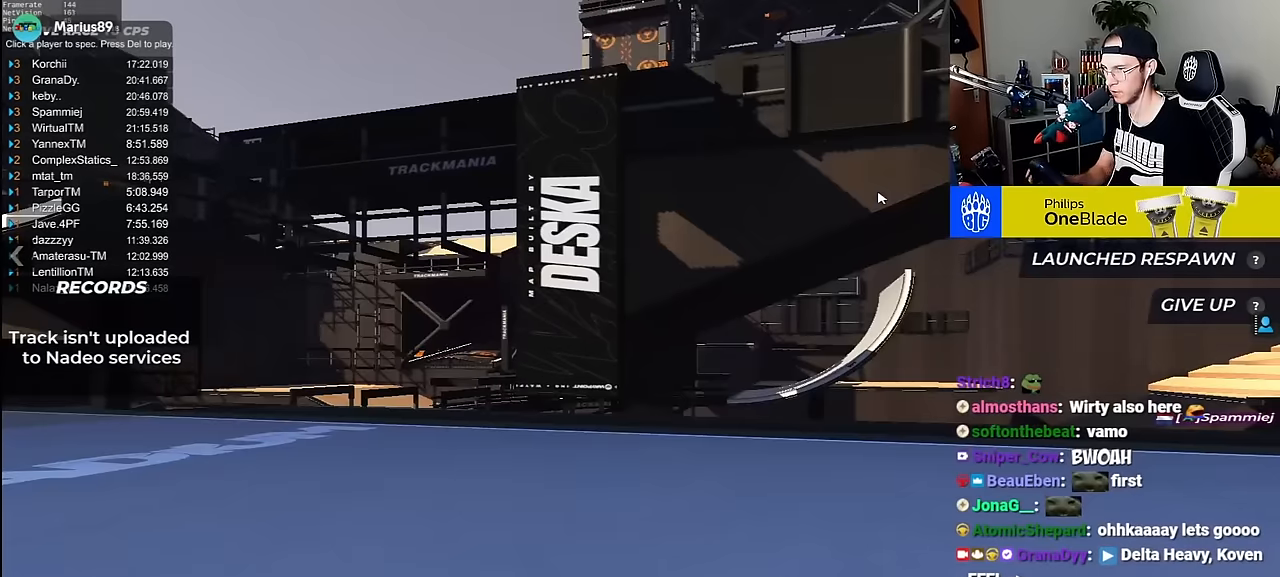
{"keys": ["left", "up"], "events": [[17, "up", "down"]]}
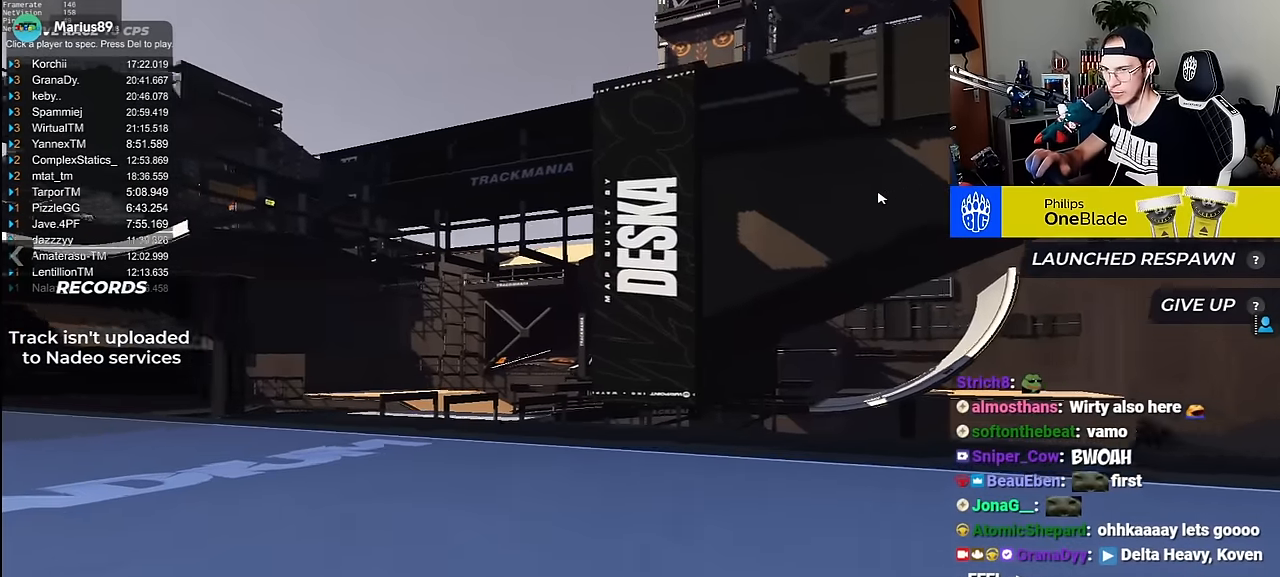
{"keys": ["left", "up"], "events": []}
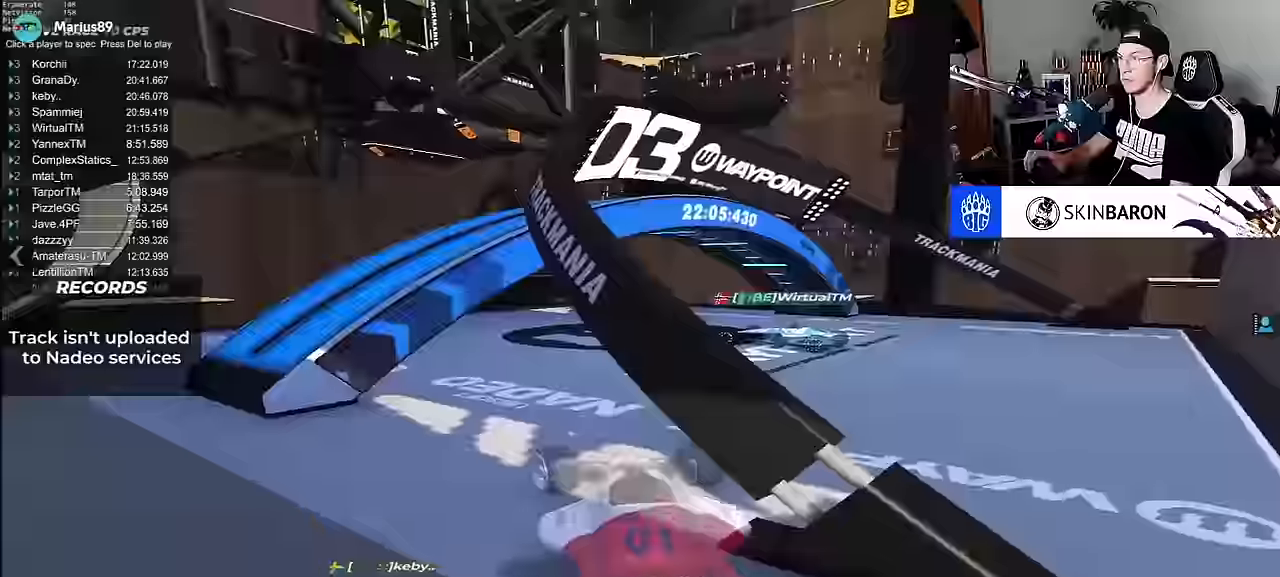
{"keys": ["left", "up"], "events": []}
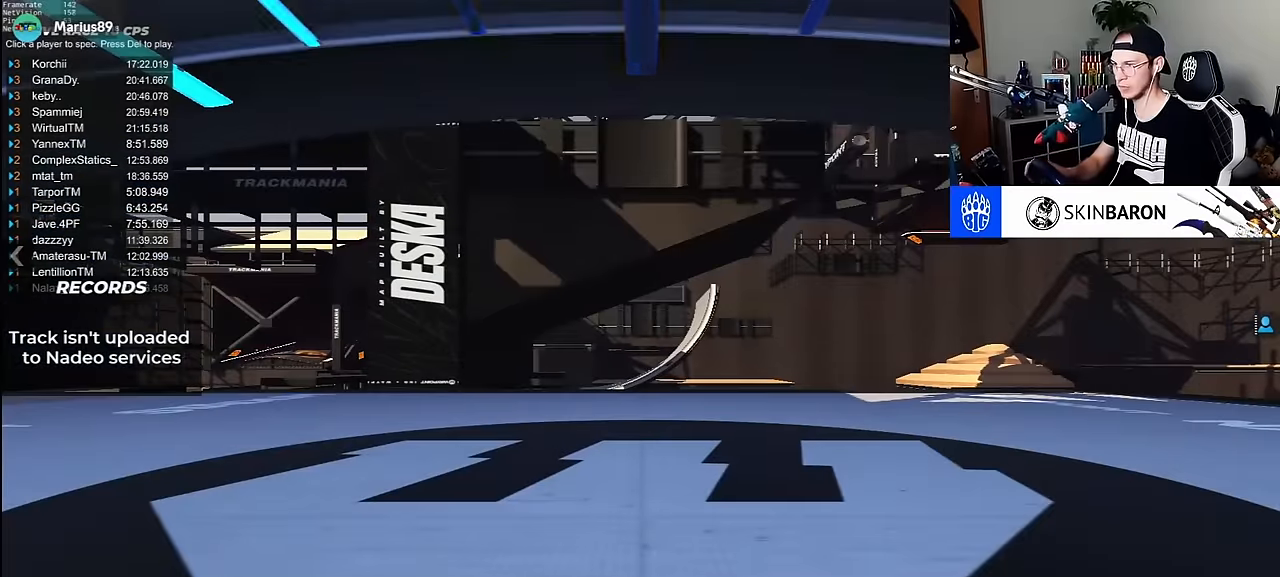
{"keys": ["left", "up"], "events": []}
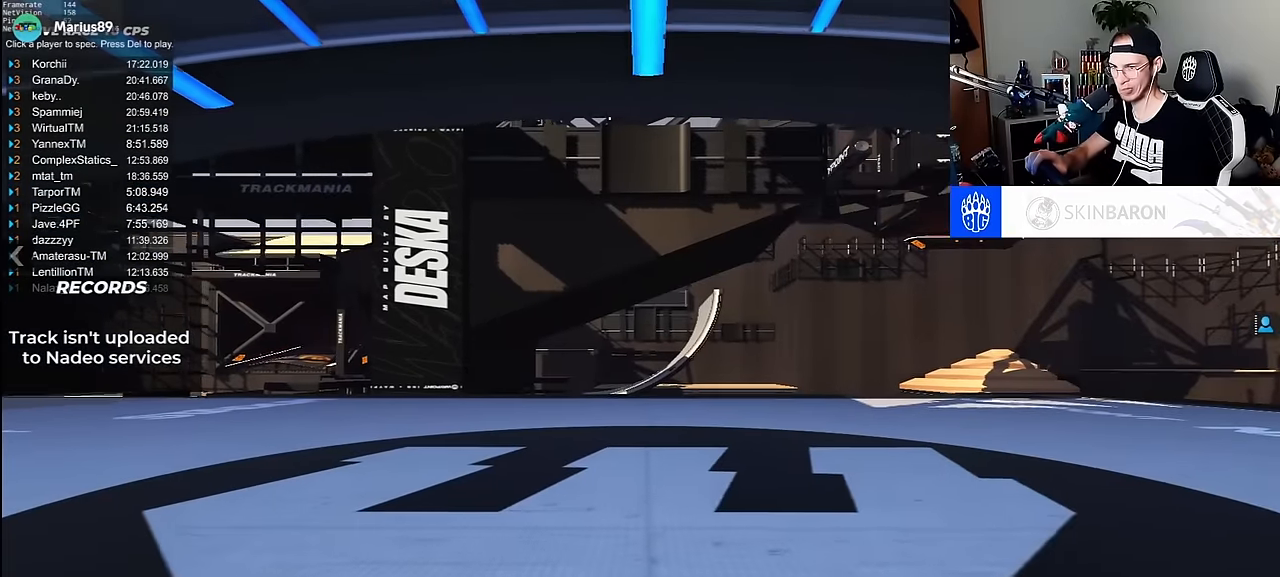
{"keys": ["left", "up"], "events": []}
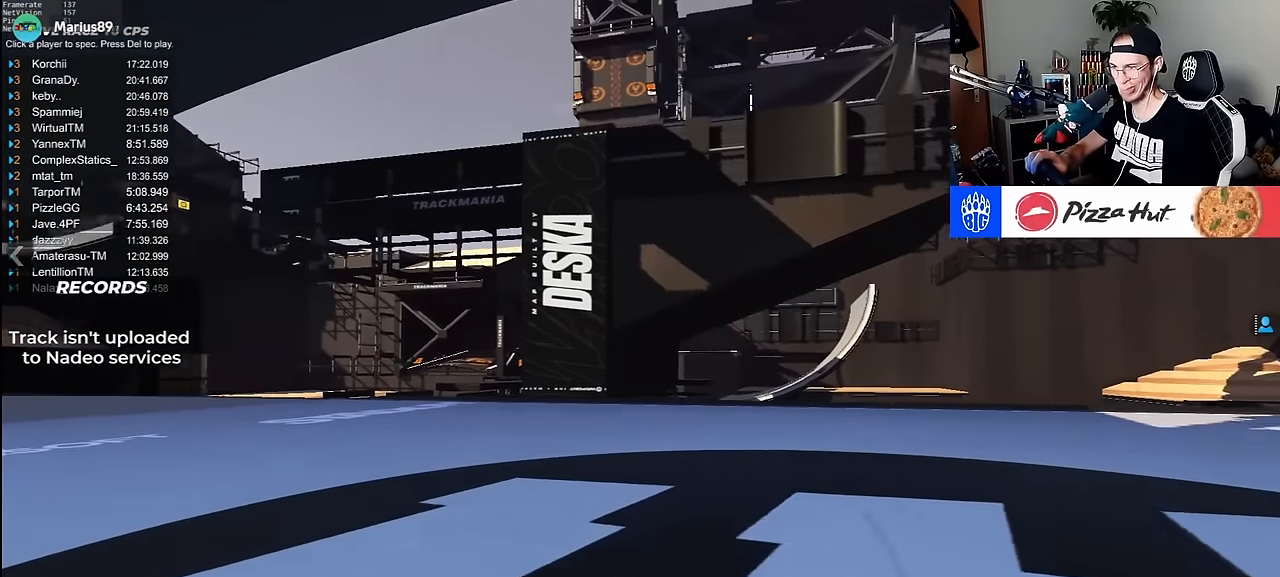
{"keys": ["left", "up"], "events": []}
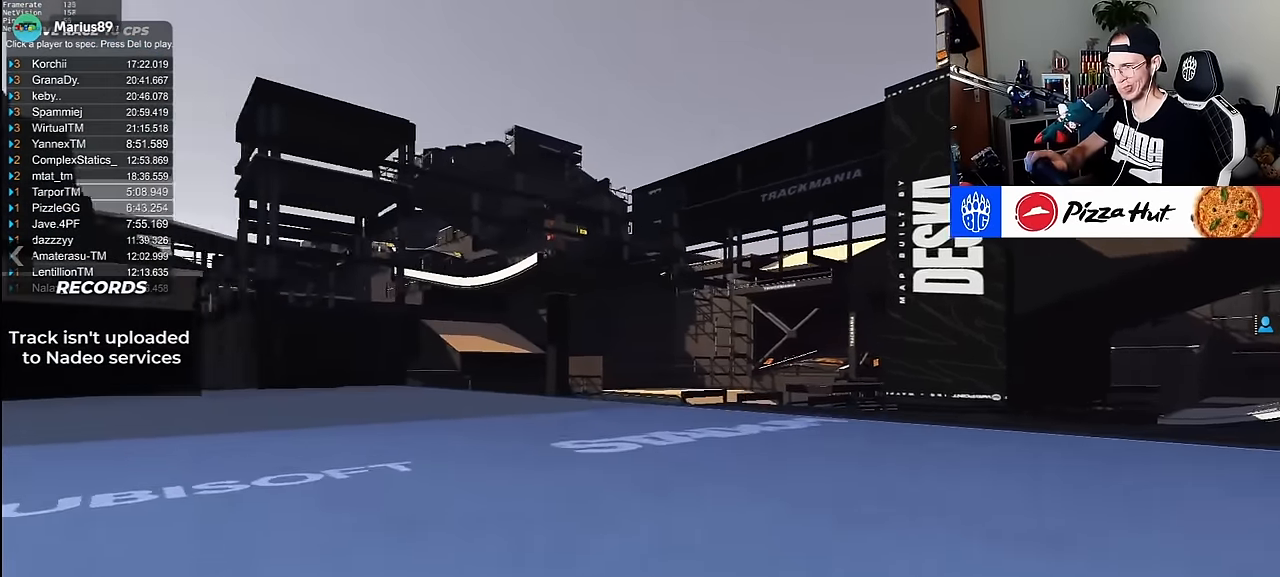
{"keys": ["up"], "events": [[300, "left", "up"]]}
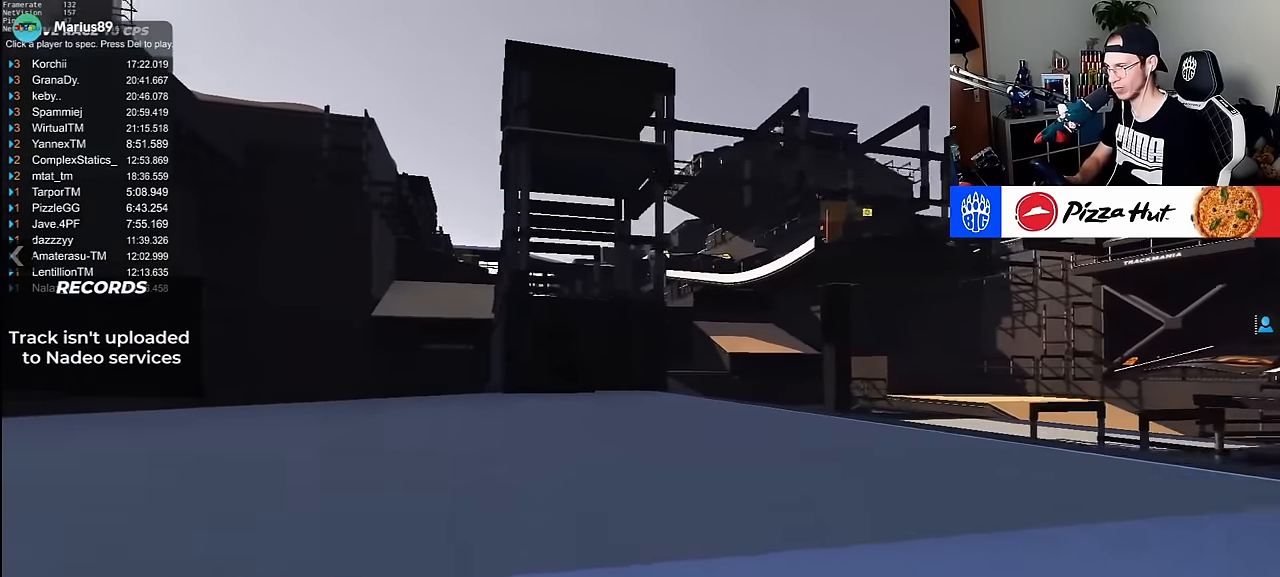
{"keys": ["right", "up"], "events": [[367, "right", "down"]]}
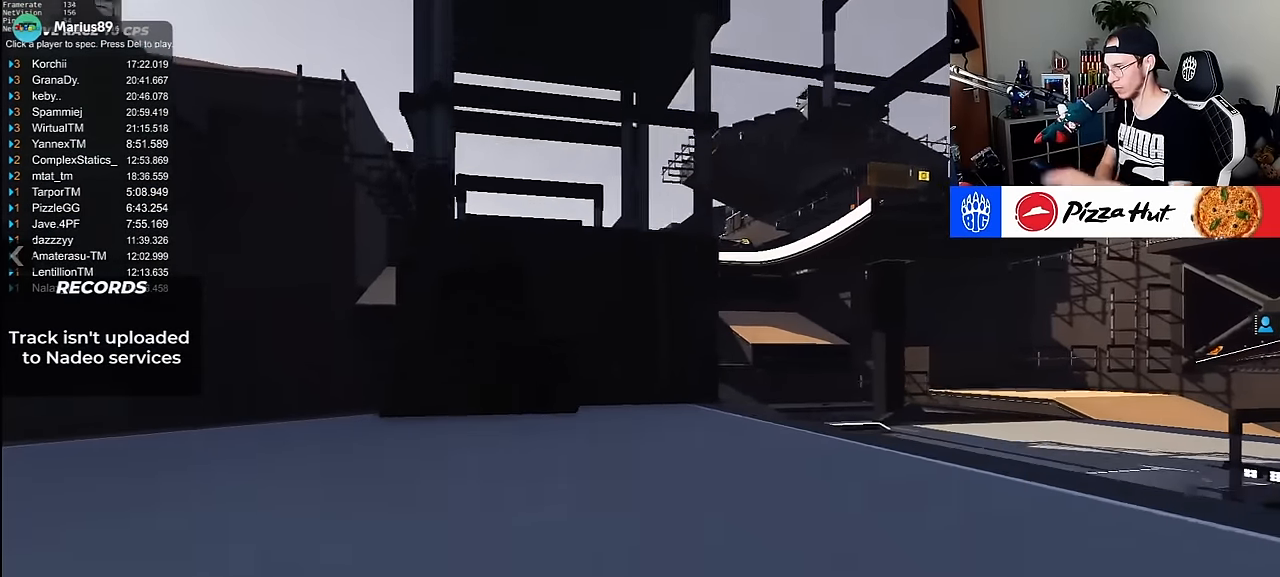
{"keys": ["up"], "events": [[400, "right", "up"]]}
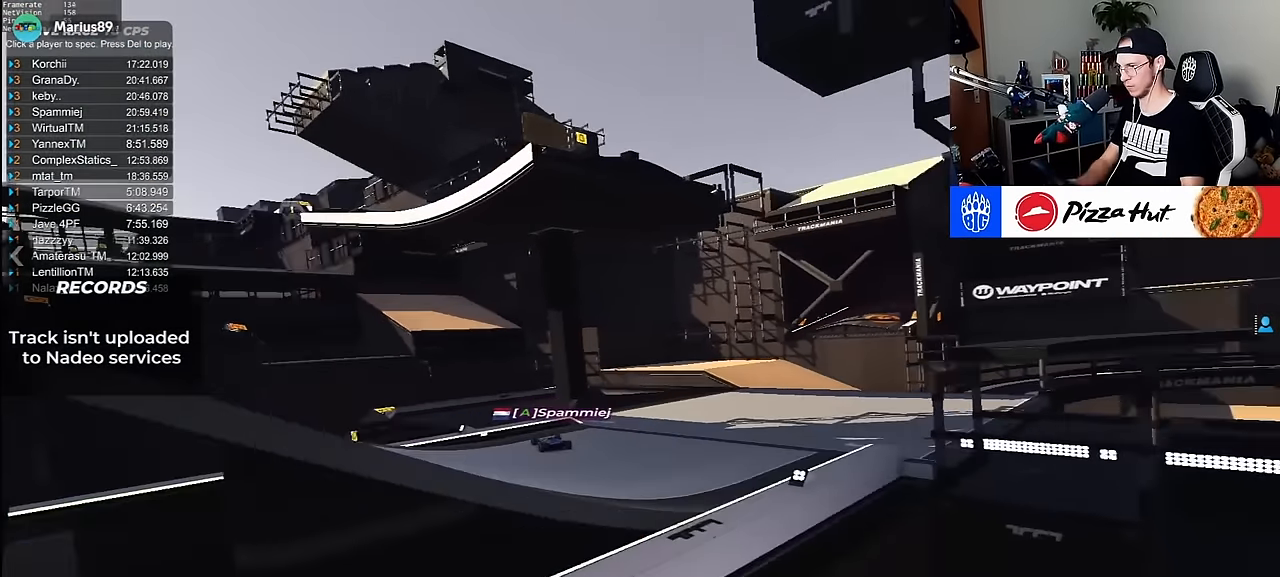
{"keys": ["up"], "events": []}
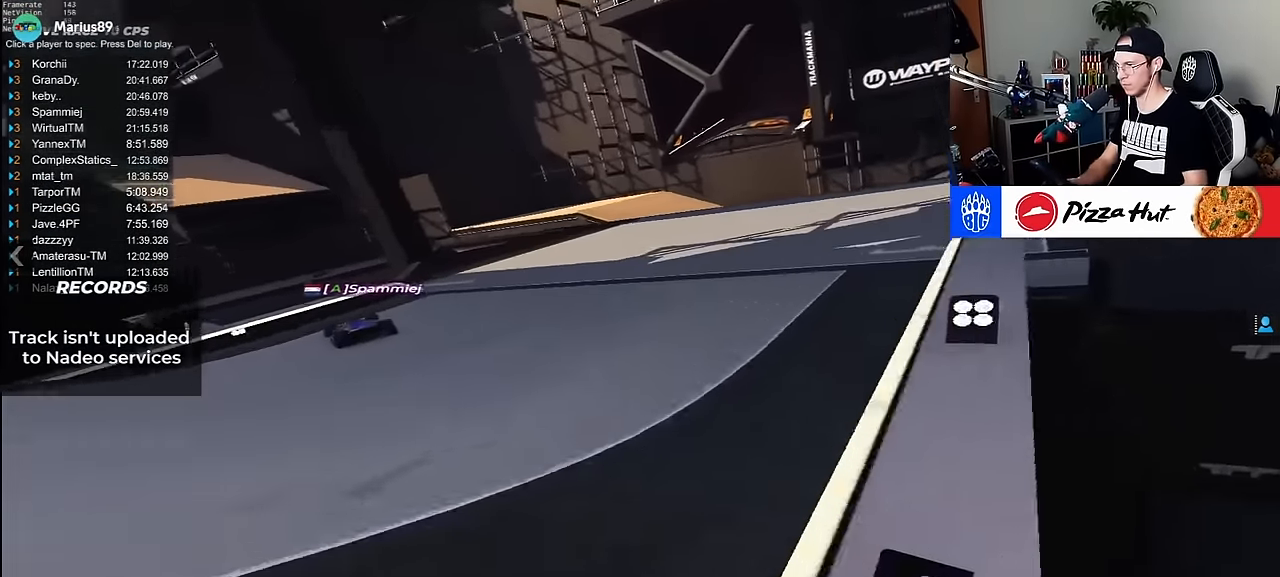
{"keys": ["right", "up"], "events": [[17, "right", "down"]]}
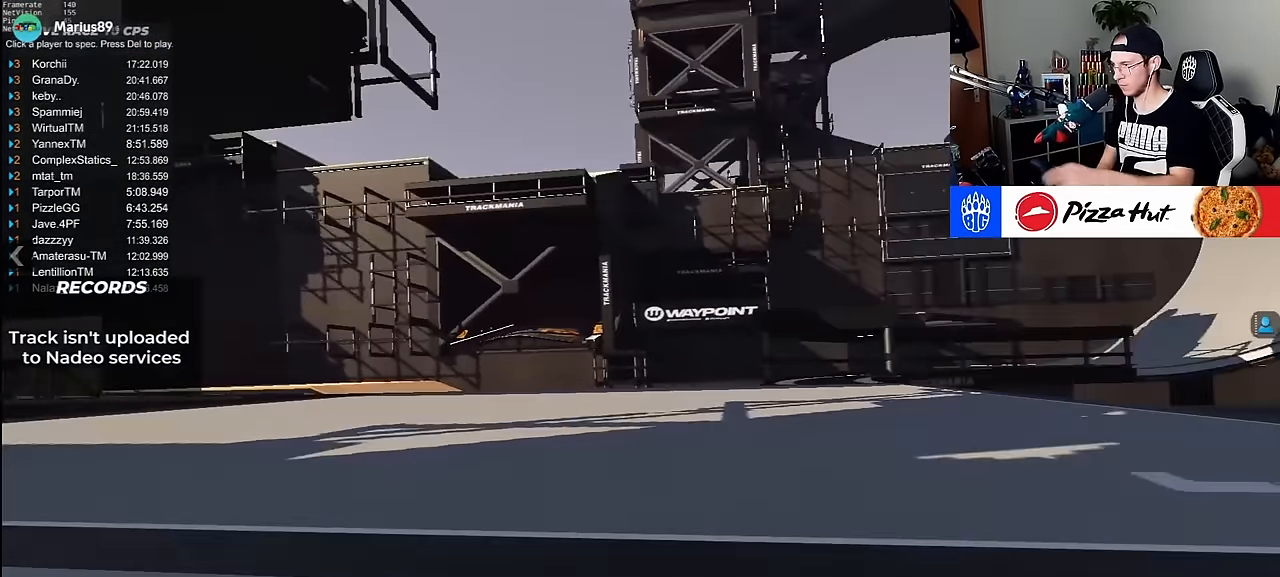
{"keys": ["left", "up"], "events": [[400, "right", "up"], [500, "left", "down"]]}
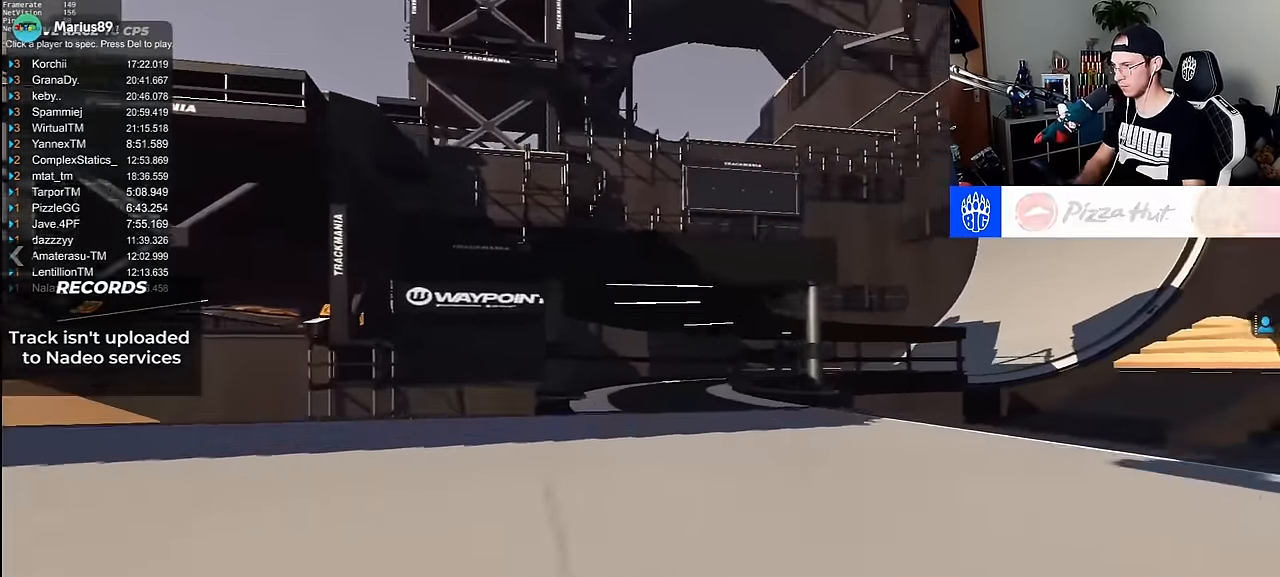
{"keys": ["right", "up"], "events": [[133, "left", "up"], [217, "right", "down"]]}
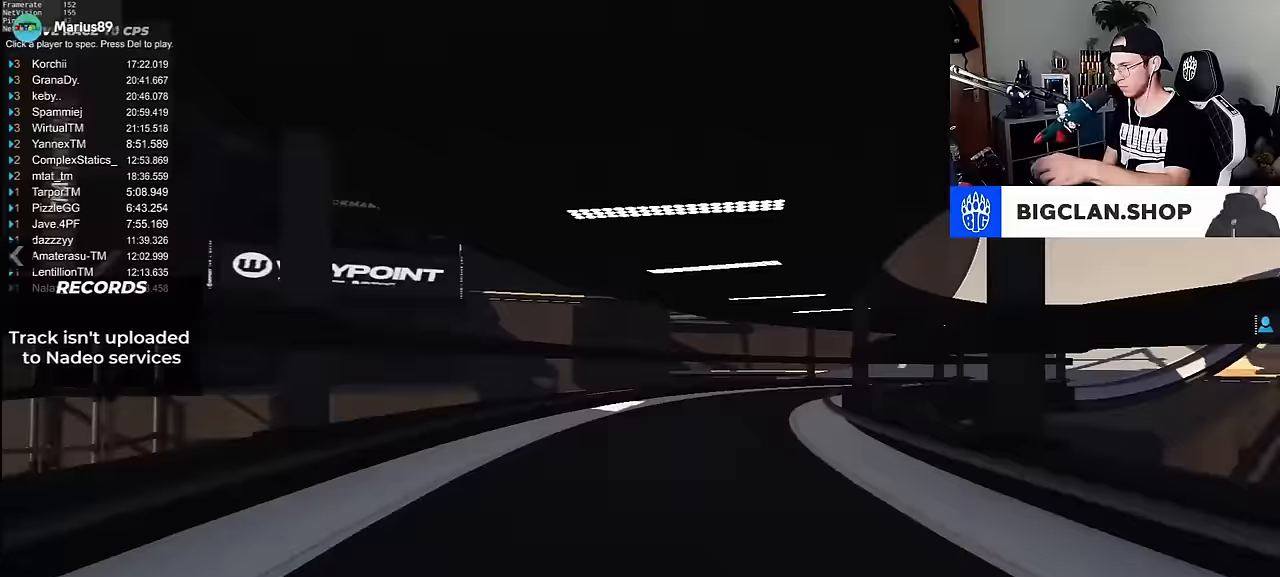
{"keys": ["right", "up"], "events": [[233, "up", "up"], [283, "up", "down"]]}
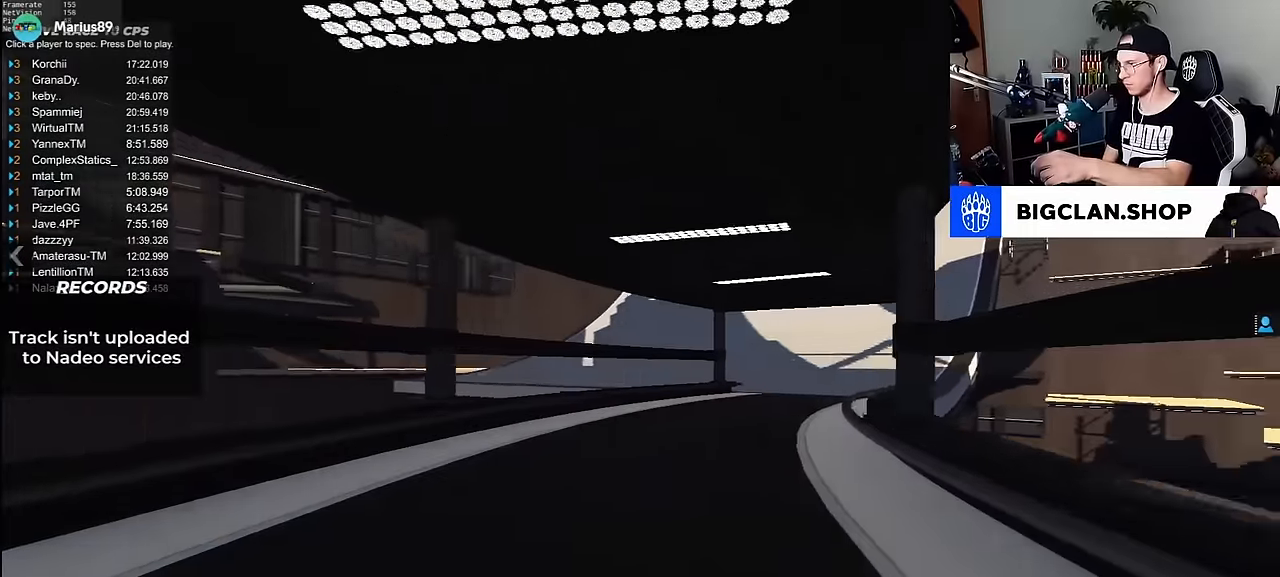
{"keys": ["right", "up"], "events": []}
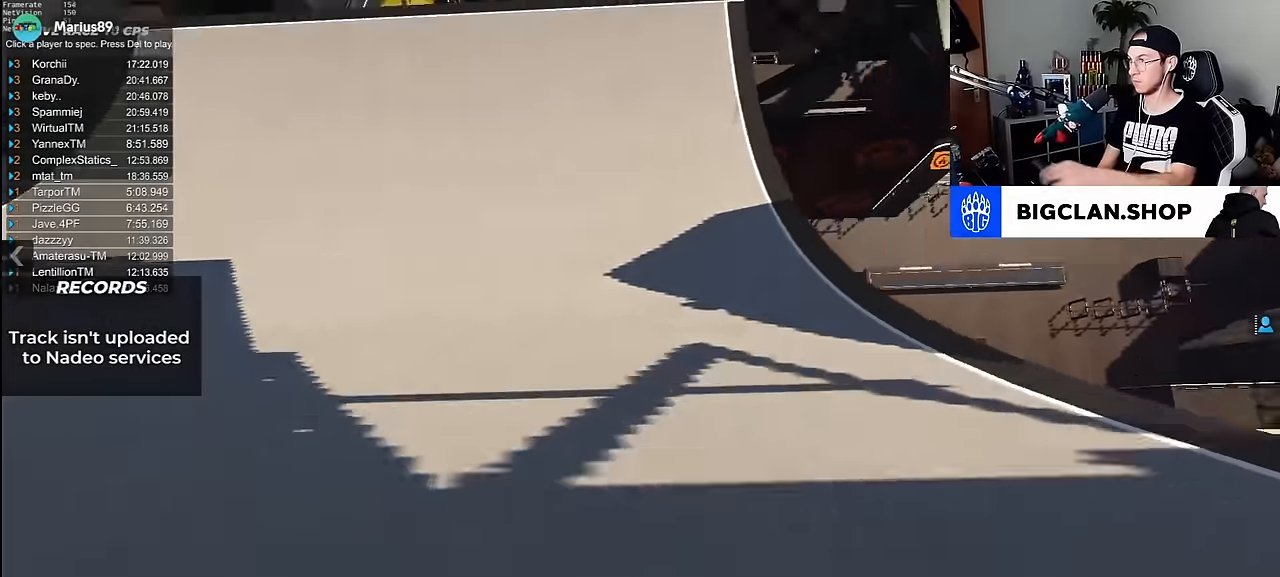
{"keys": ["up"], "events": [[83, "right", "up"]]}
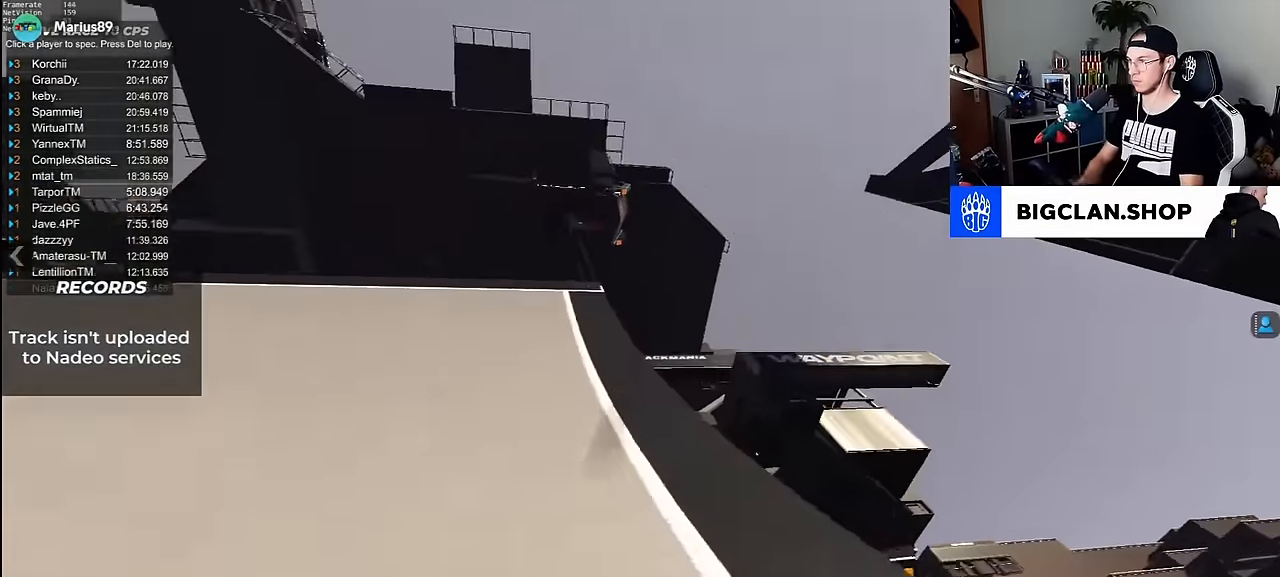
{"keys": ["left", "up"], "events": [[33, "left", "down"]]}
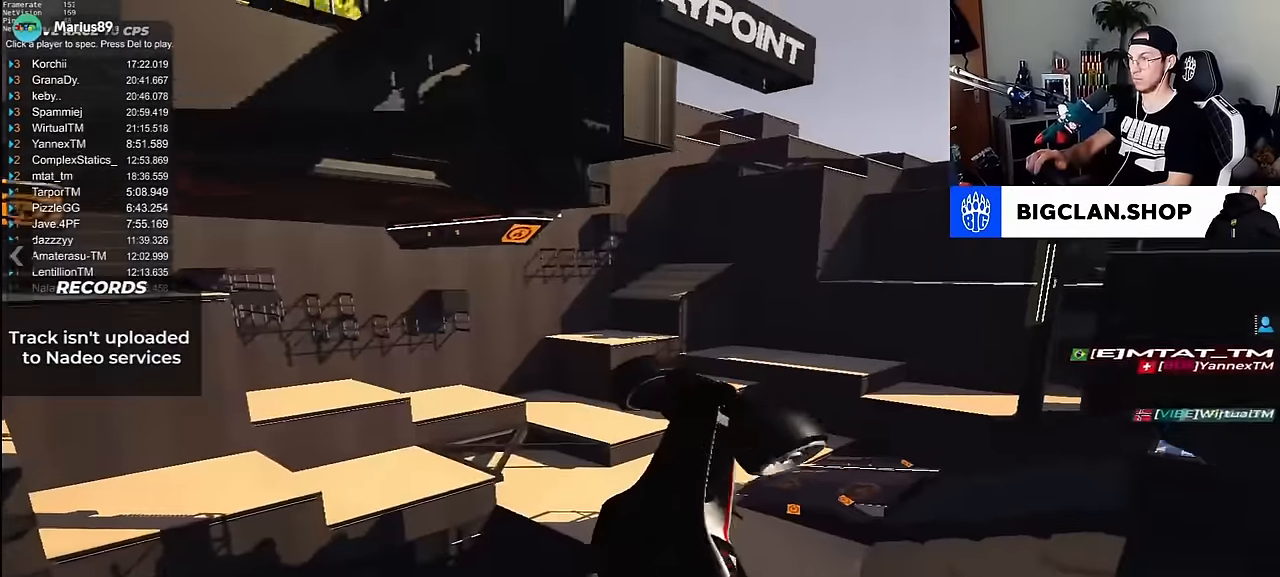
{"keys": ["left", "up"], "events": []}
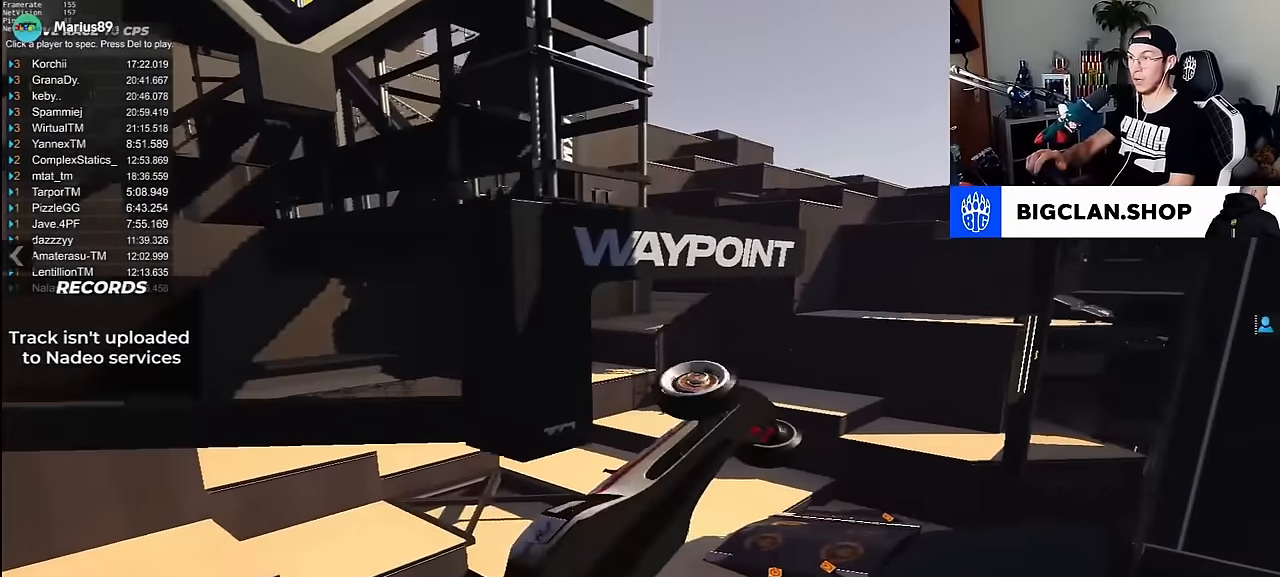
{"keys": ["left", "up"], "events": []}
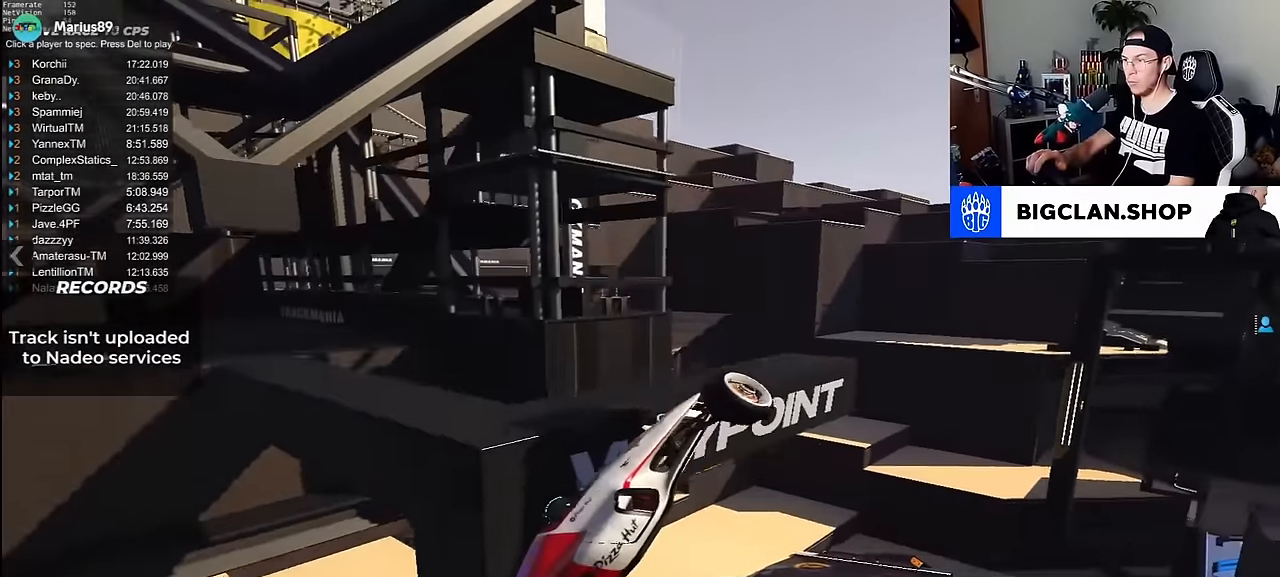
{"keys": ["left", "up"], "events": []}
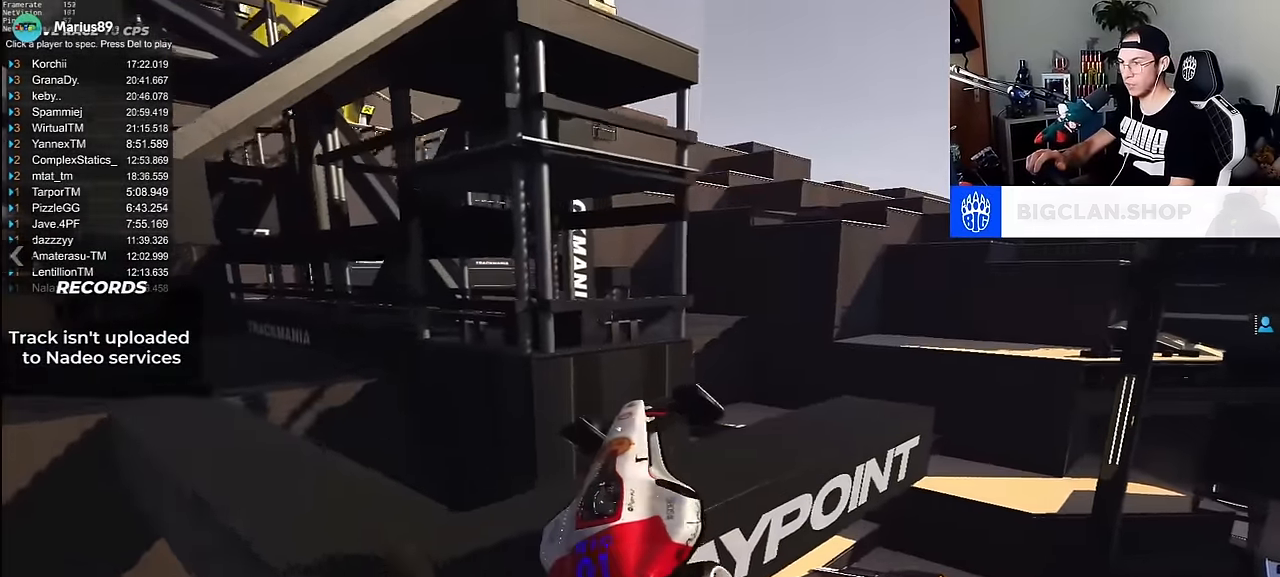
{"keys": ["left", "up"], "events": []}
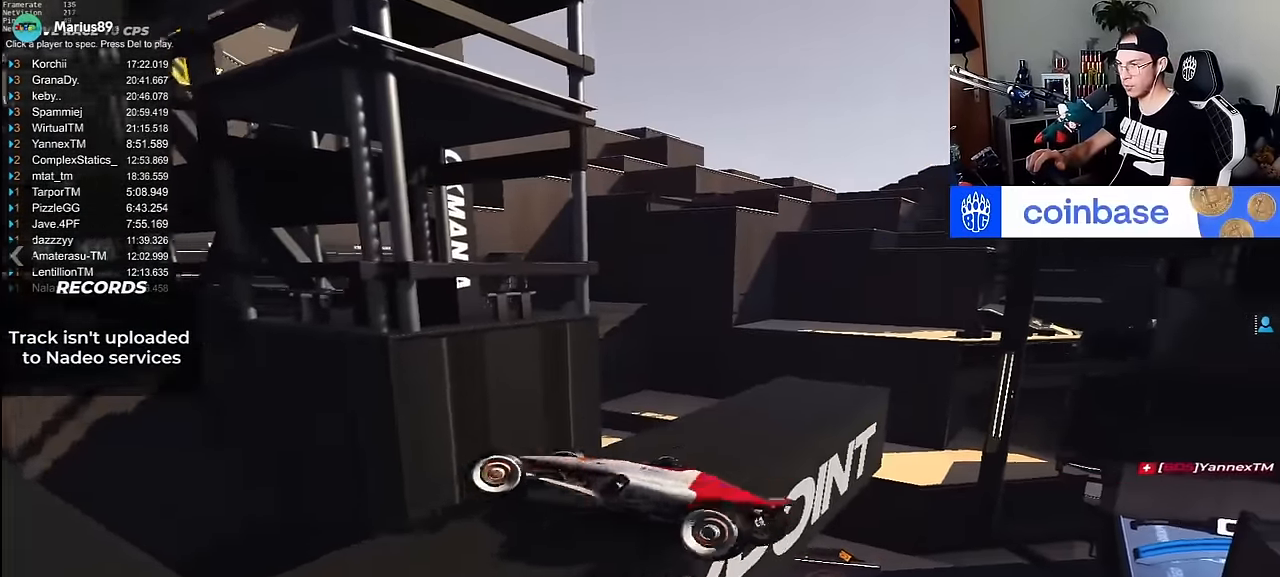
{"keys": ["left", "up"], "events": [[200, "up", "up"], [267, "up", "down"]]}
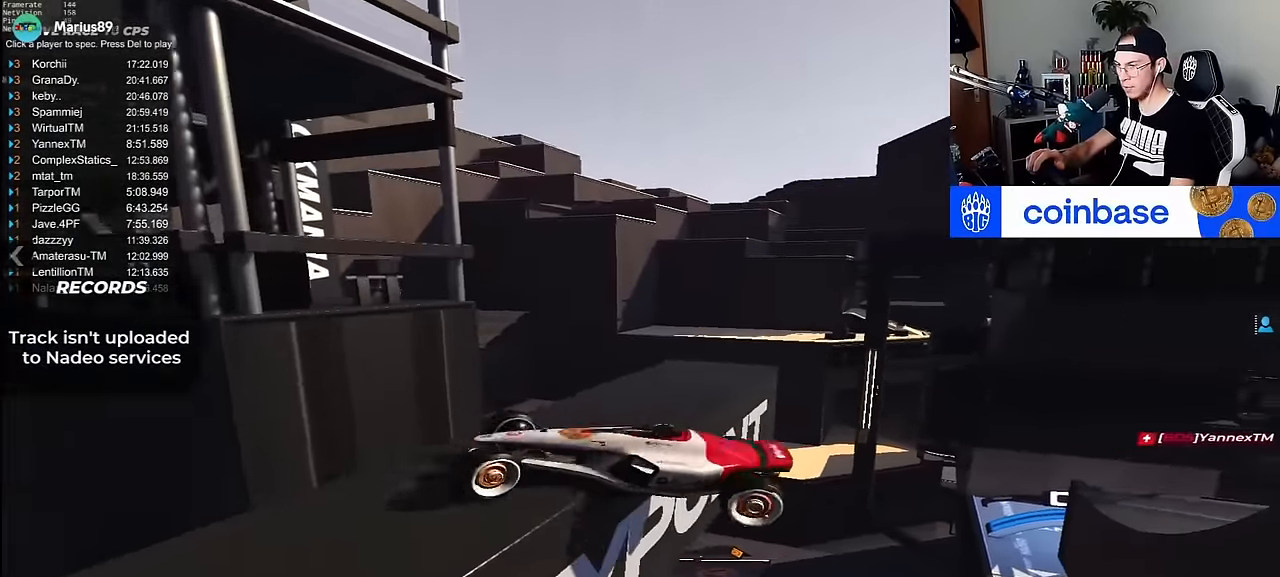
{"keys": ["left", "up"], "events": []}
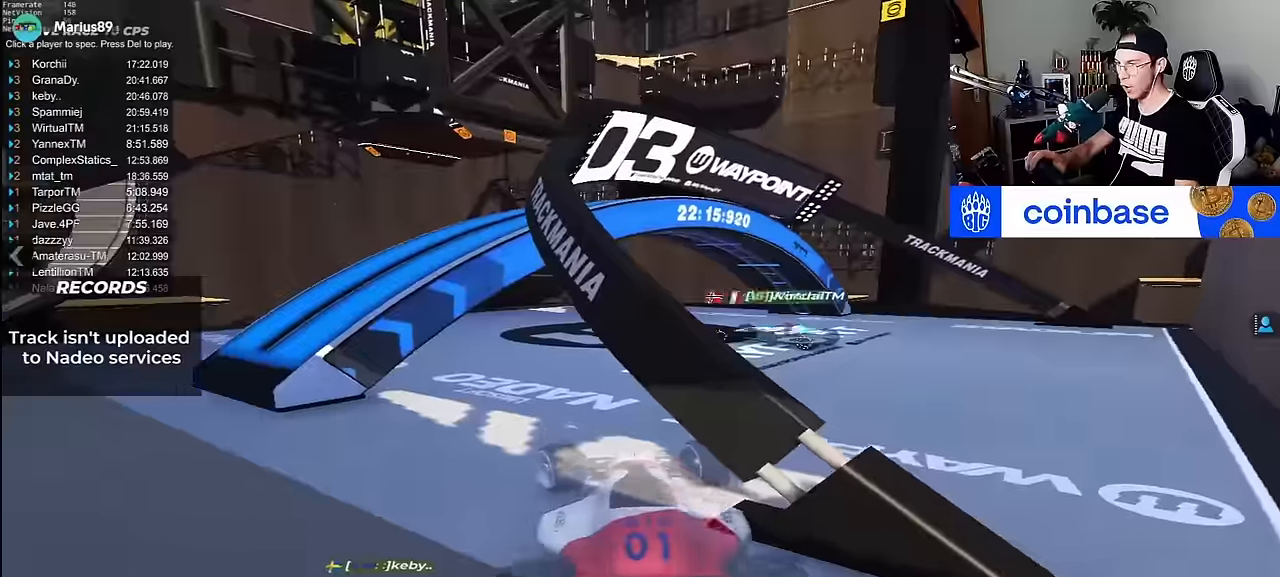
{"keys": ["left", "up"], "events": []}
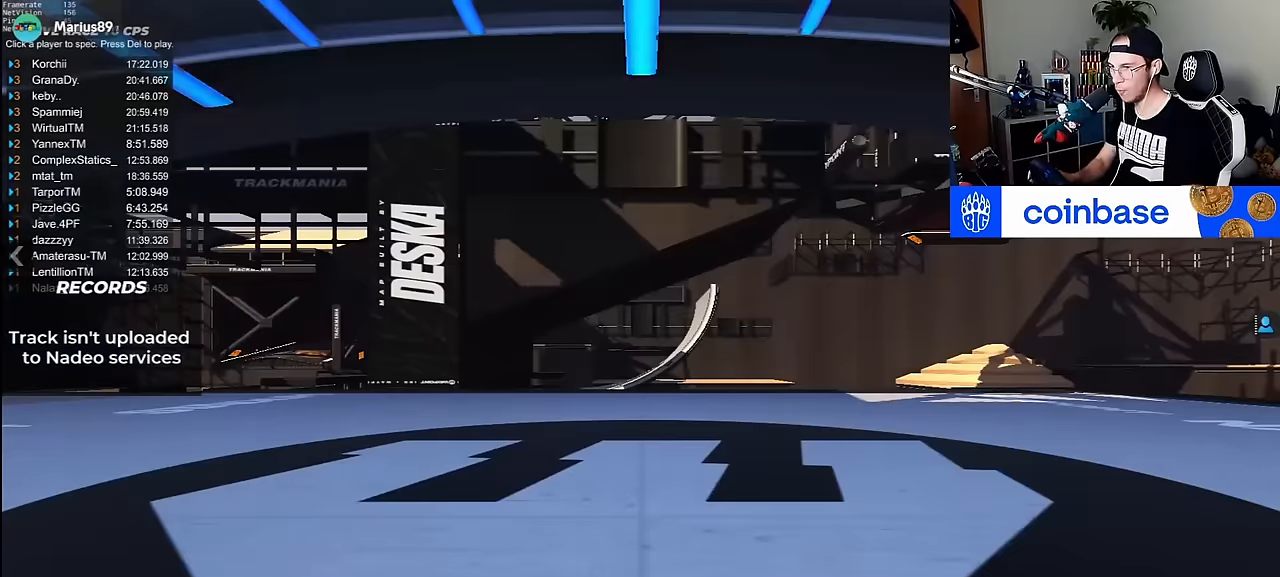
{"keys": ["left", "up"], "events": []}
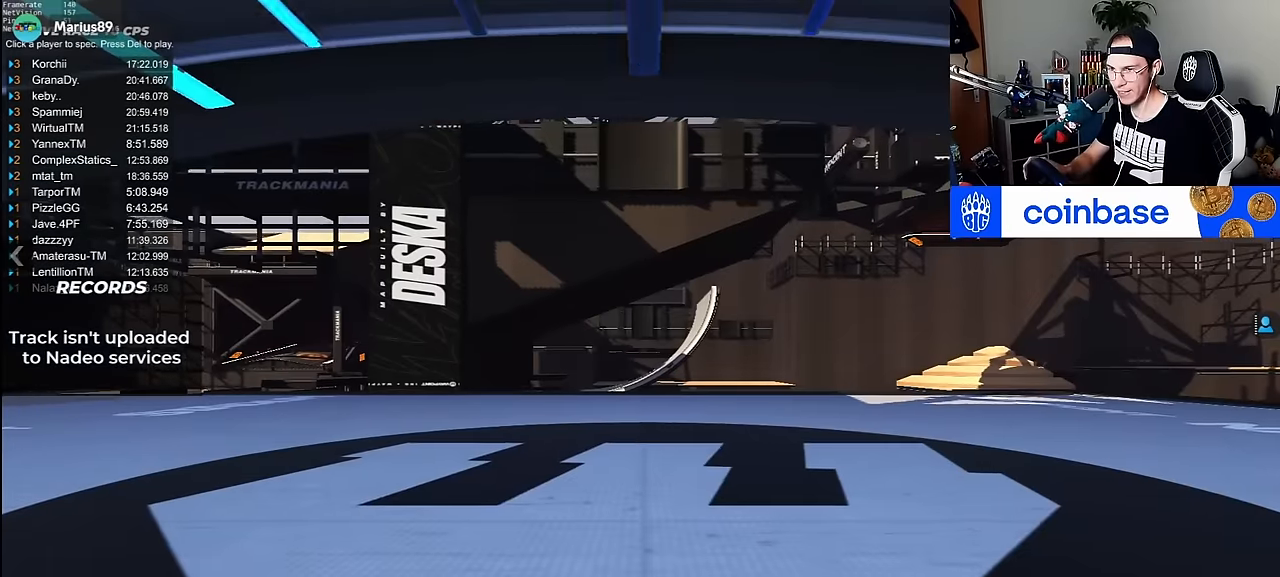
{"keys": ["left", "up"], "events": []}
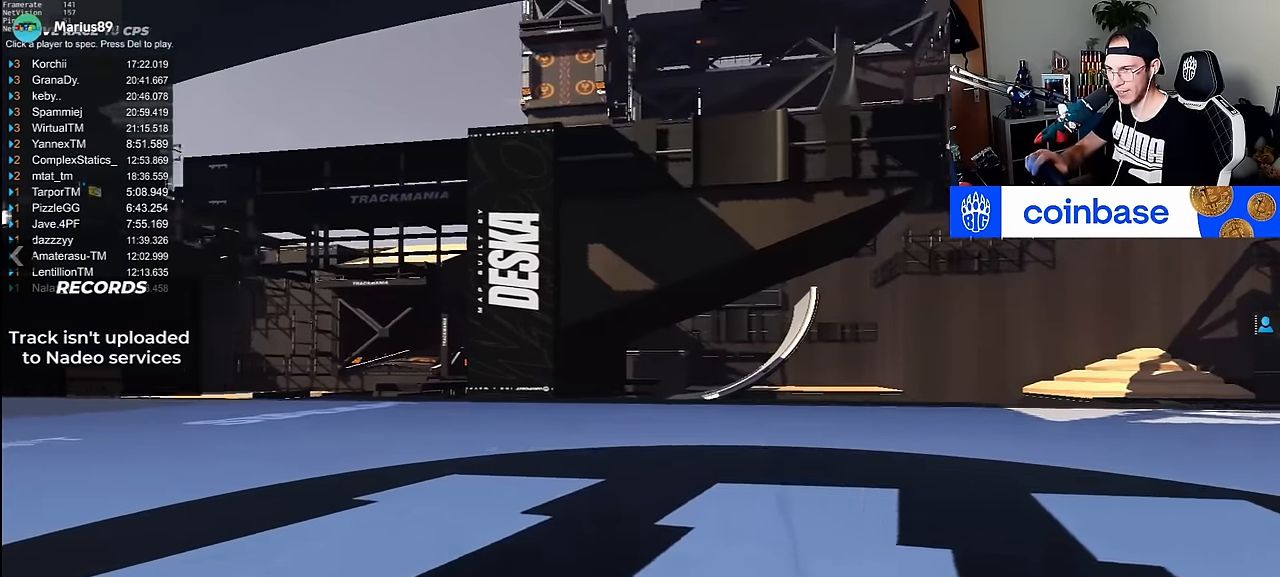
{"keys": ["left", "up"], "events": []}
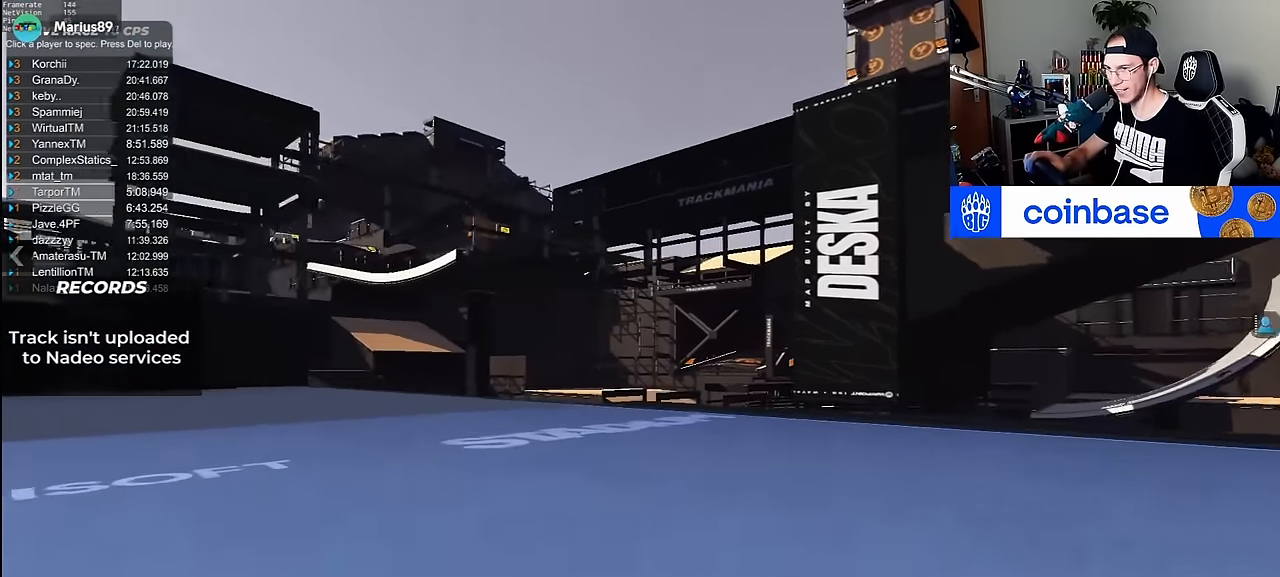
{"keys": ["left", "up"], "events": []}
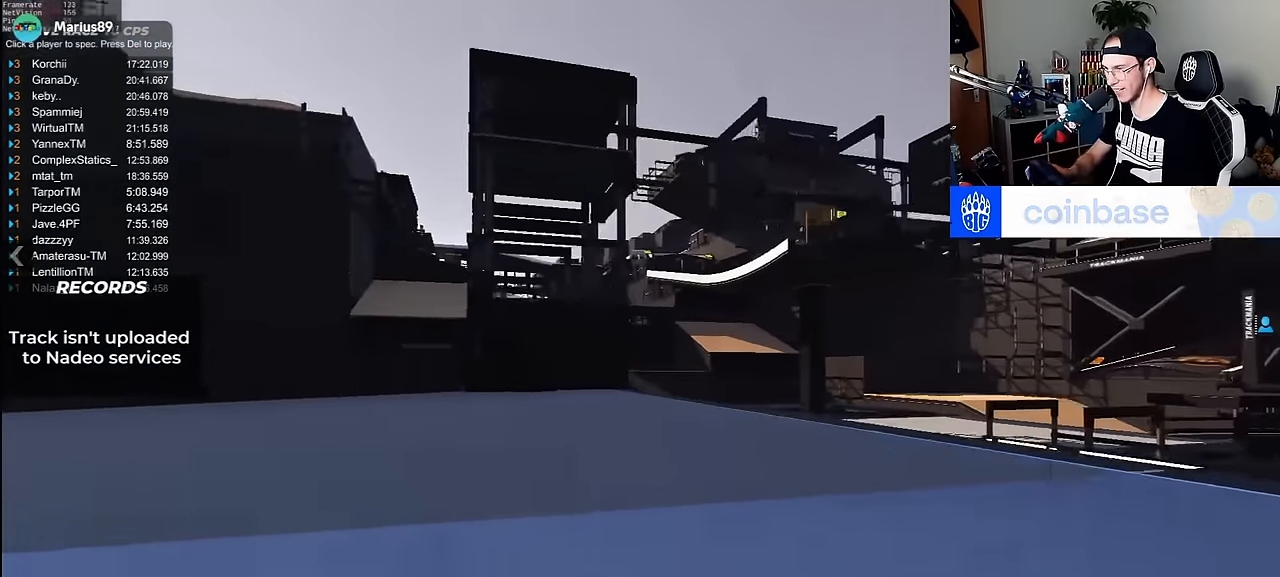
{"keys": ["right", "up"], "events": [[33, "left", "up"], [350, "right", "down"]]}